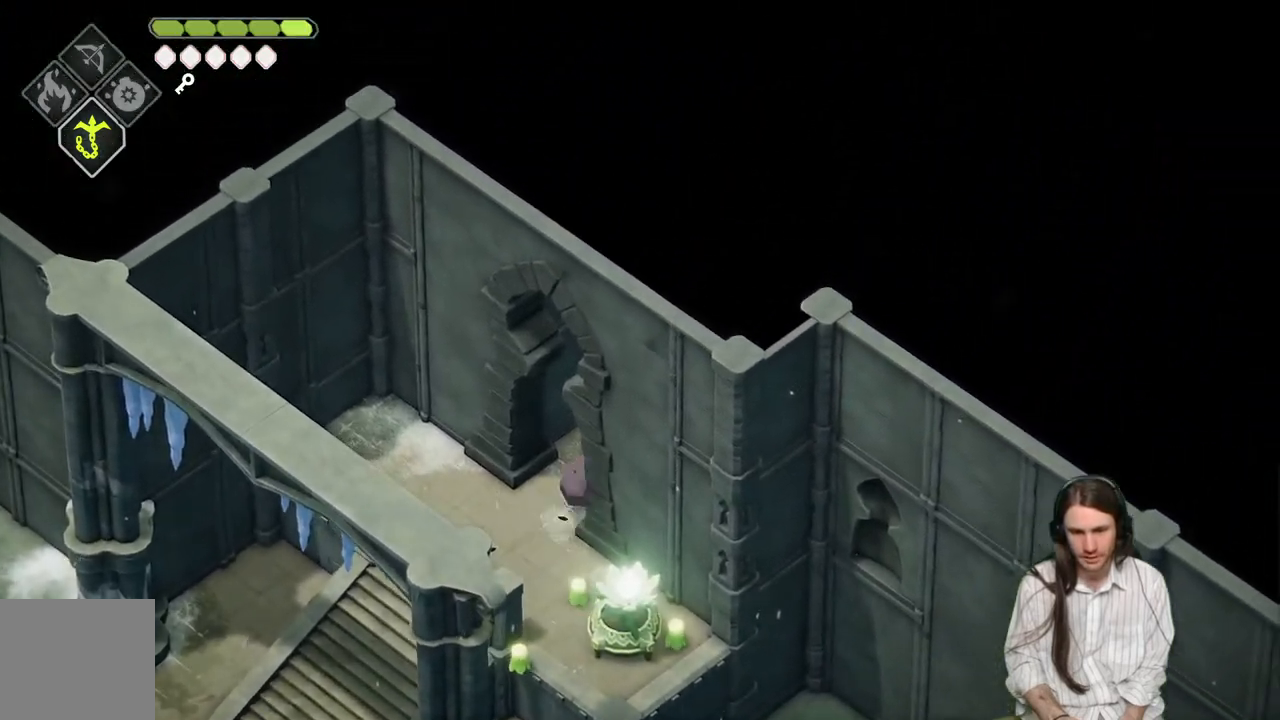
Gameplay with a controller (Xbox layout); each line is a JSON object with the inputs held at the frame after it. "events" lists button and stick changes between this image and that frame as [ms after this image, input, new state], when the widget could be followed in between.
{"buttons": [], "left_stick": "up-right", "right_stick": "up", "events": []}
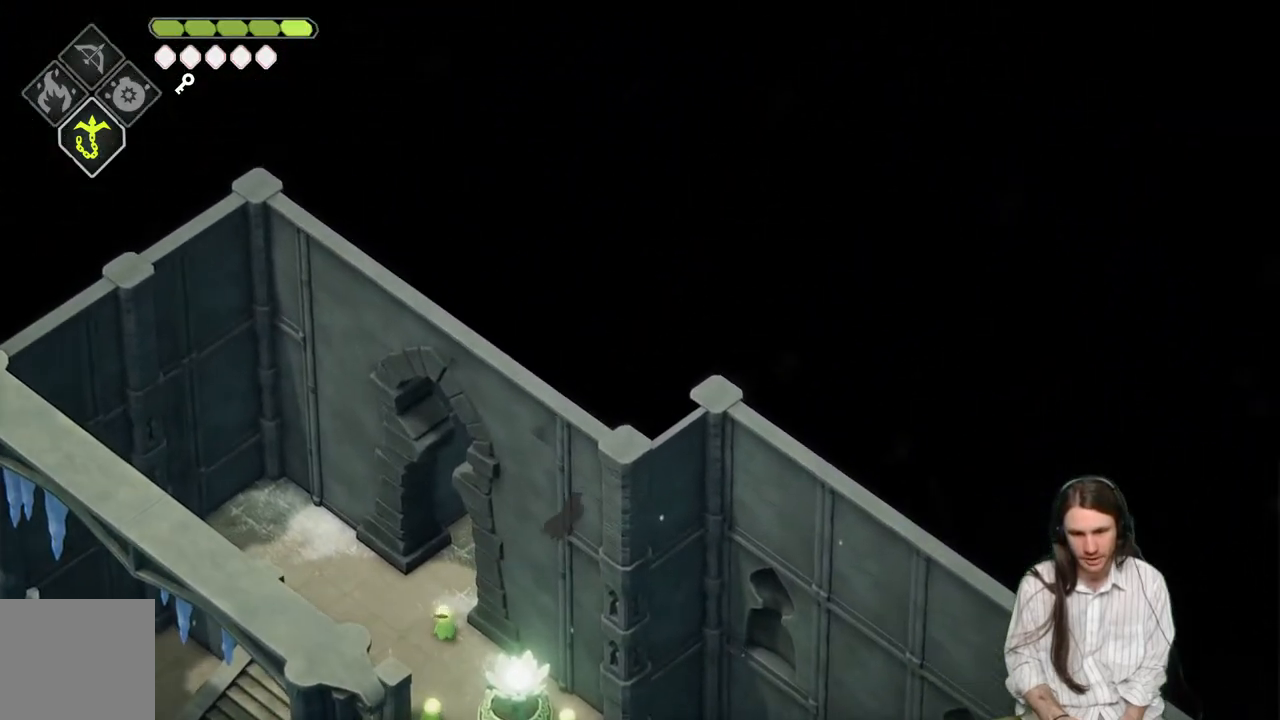
{"buttons": [], "left_stick": "up-right", "right_stick": "up", "events": []}
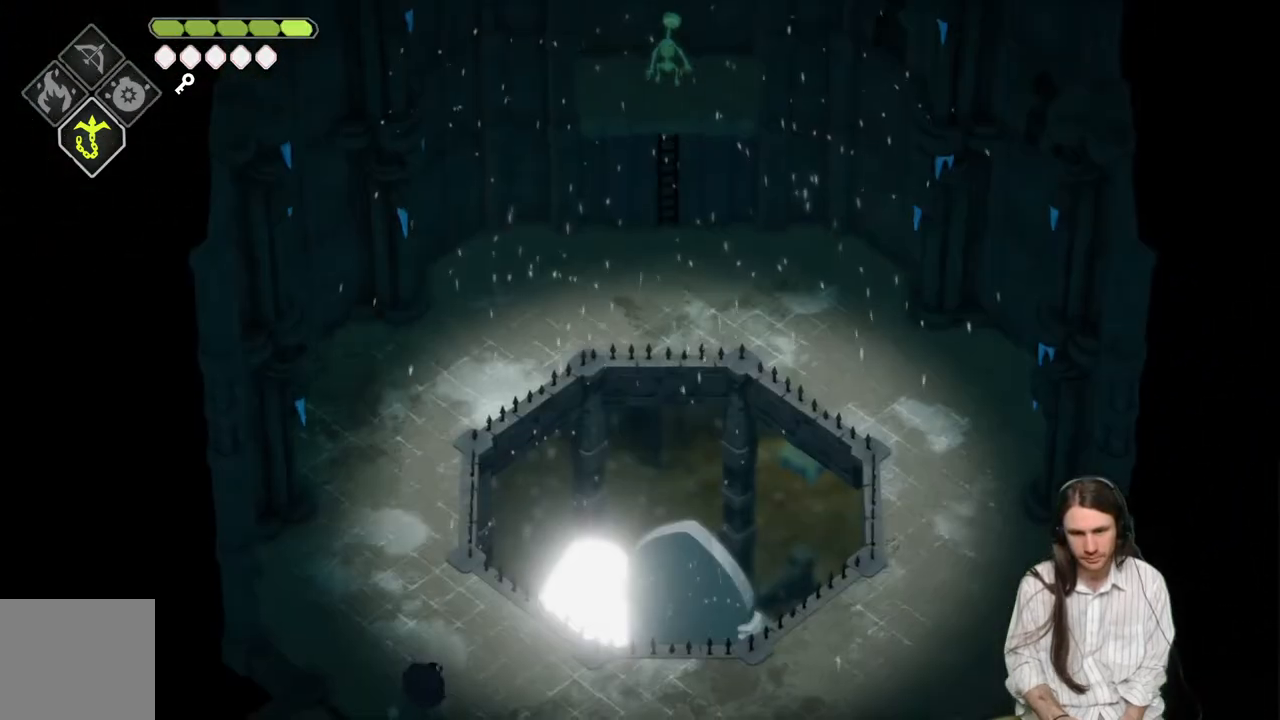
{"buttons": [], "left_stick": "down-right", "right_stick": "center", "events": [[317, "left_stick", "down-right"], [400, "right_stick", "center"]]}
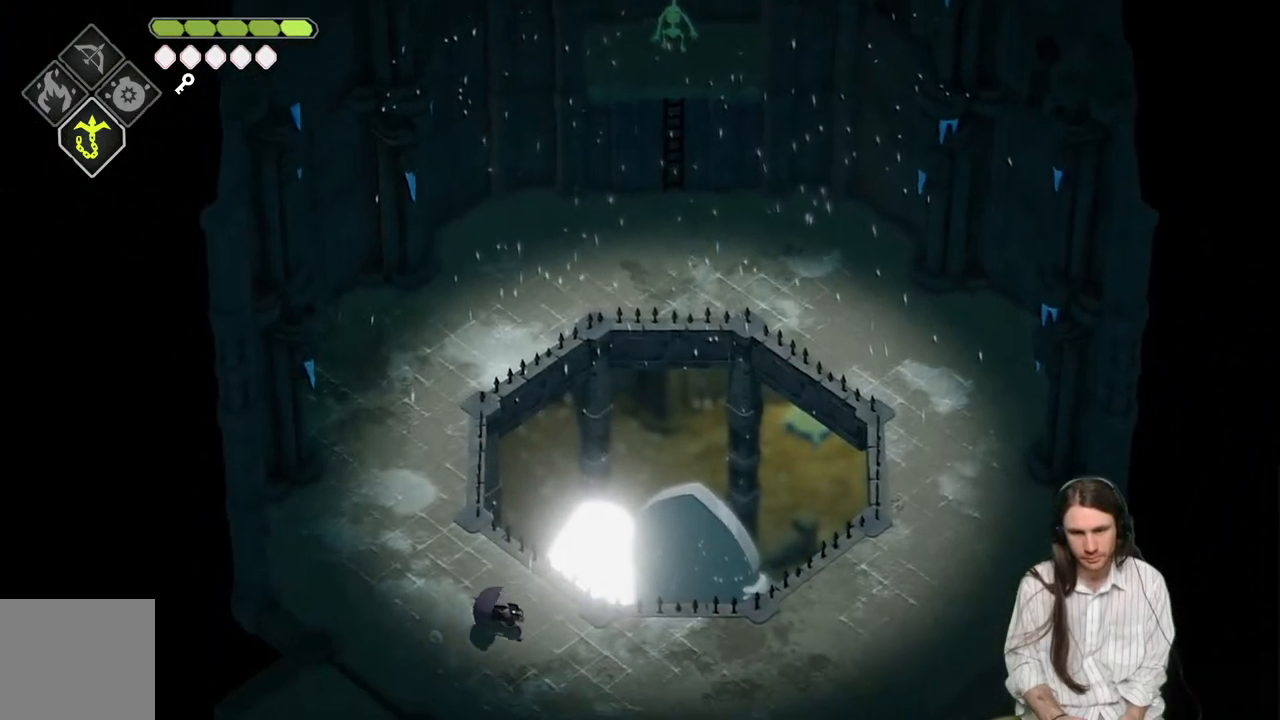
{"buttons": [], "left_stick": "right", "right_stick": "up", "events": [[50, "left_stick", "right"], [267, "right_stick", "up"]]}
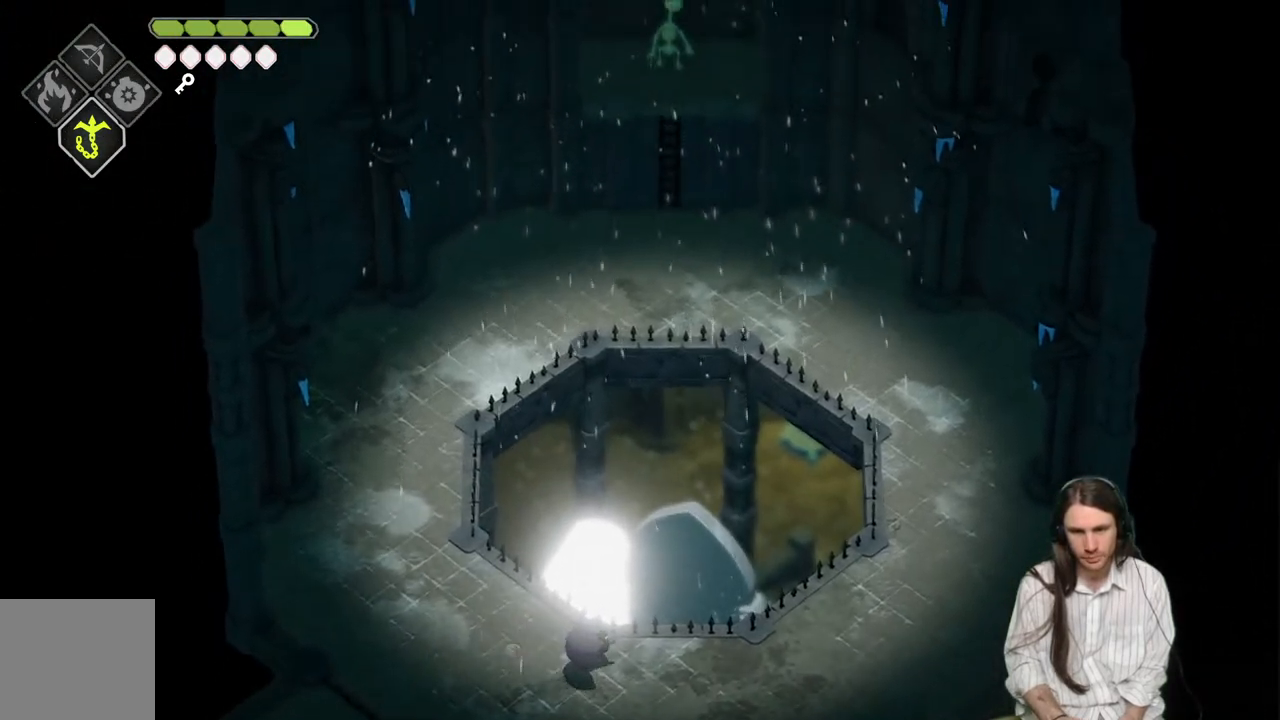
{"buttons": [], "left_stick": "right", "right_stick": "up", "events": []}
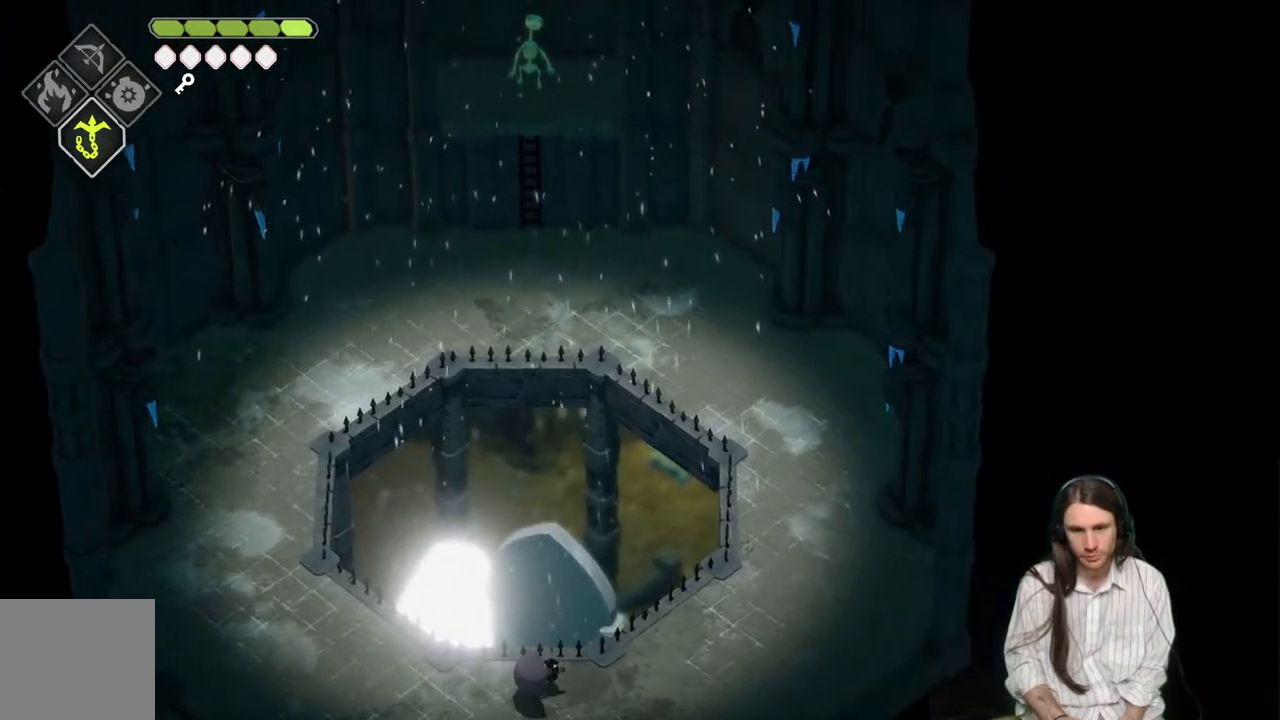
{"buttons": [], "left_stick": "up-right", "right_stick": "up", "events": [[200, "left_stick", "up-right"]]}
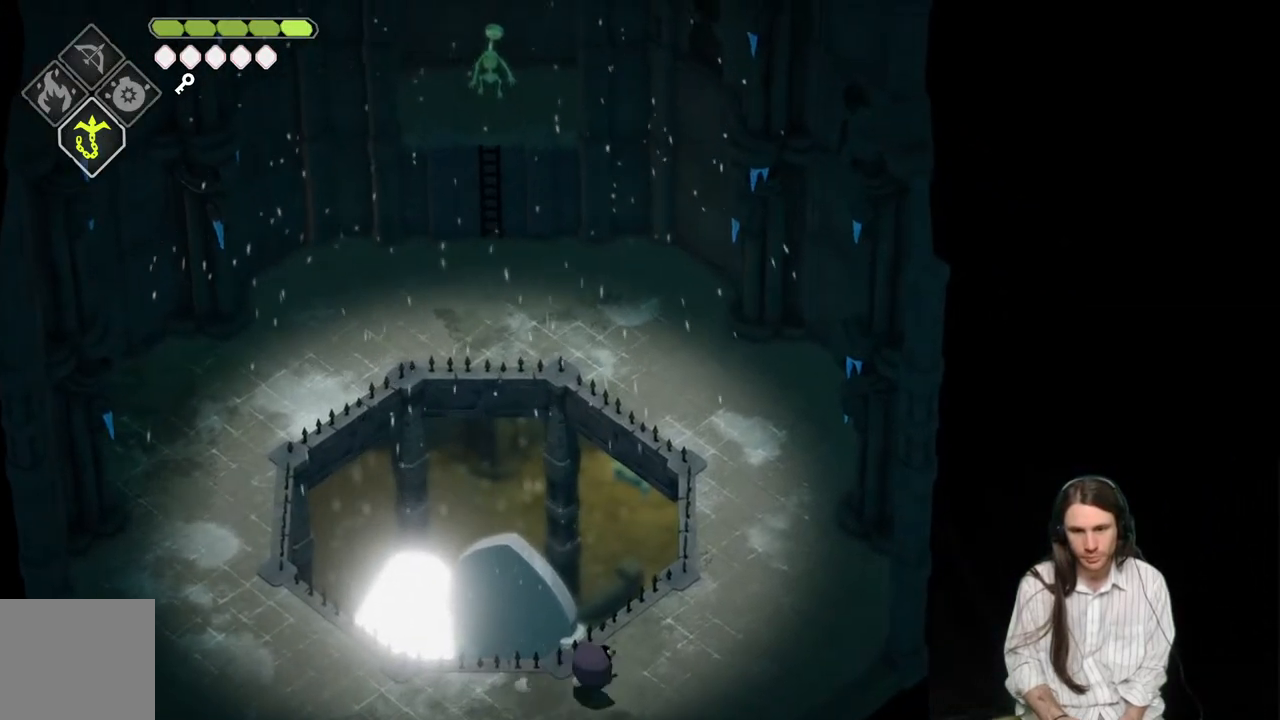
{"buttons": [], "left_stick": "down-left", "right_stick": "up-left", "events": [[300, "left_stick", "down-right"], [383, "left_stick", "down-left"], [500, "right_stick", "up-left"]]}
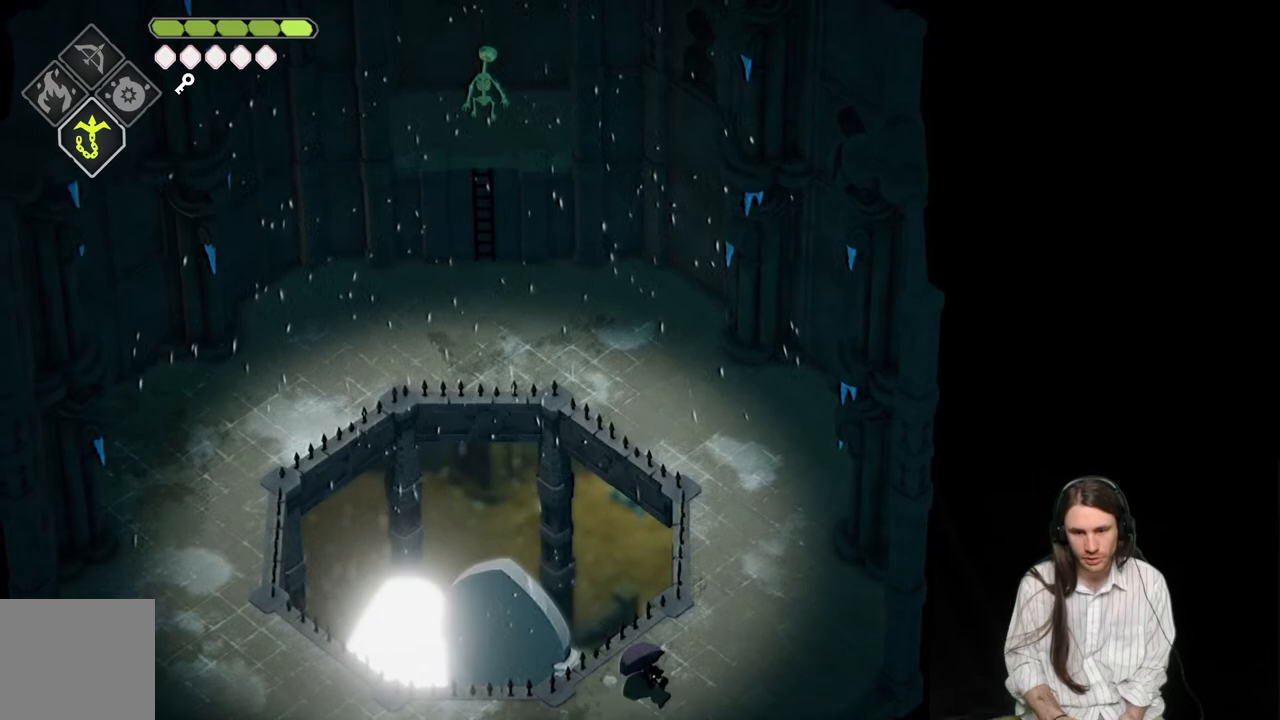
{"buttons": [], "left_stick": "down-left", "right_stick": "left", "events": [[267, "right_stick", "left"]]}
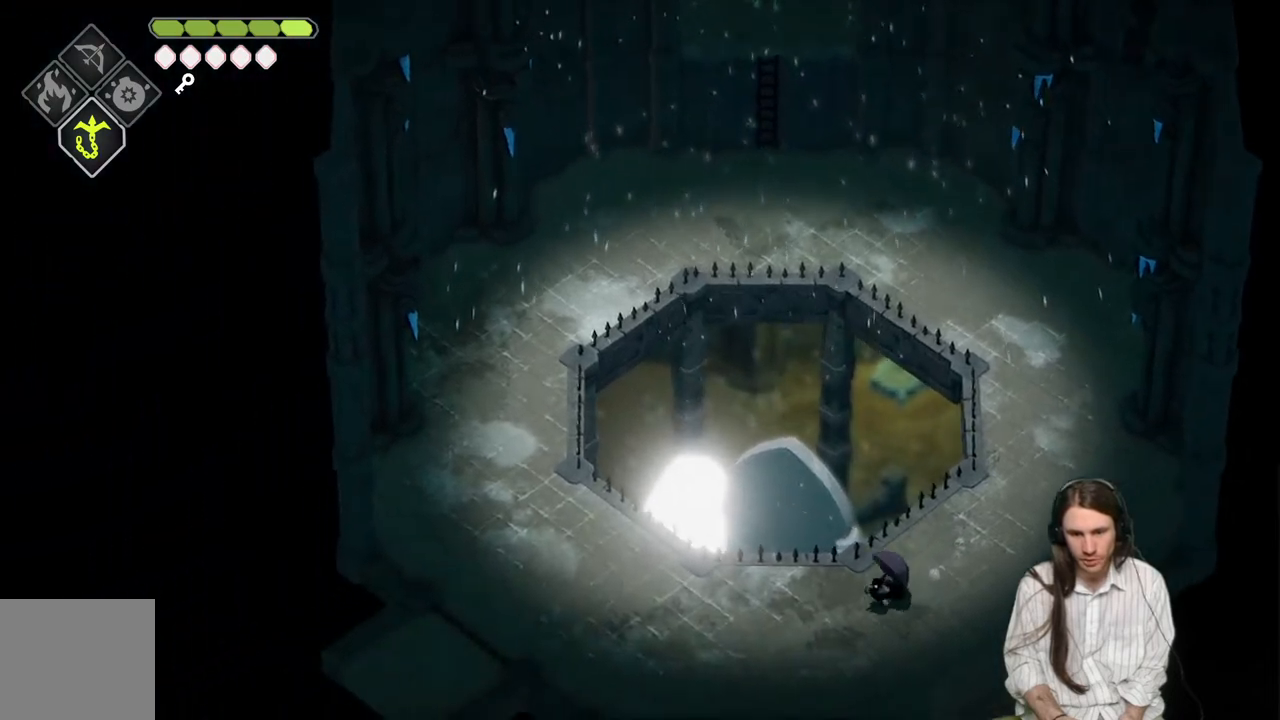
{"buttons": [], "left_stick": "up-left", "right_stick": "center", "events": [[100, "B", "down"], [200, "left_stick", "up-left"], [217, "B", "up"], [333, "right_stick", "up-left"], [450, "right_stick", "center"]]}
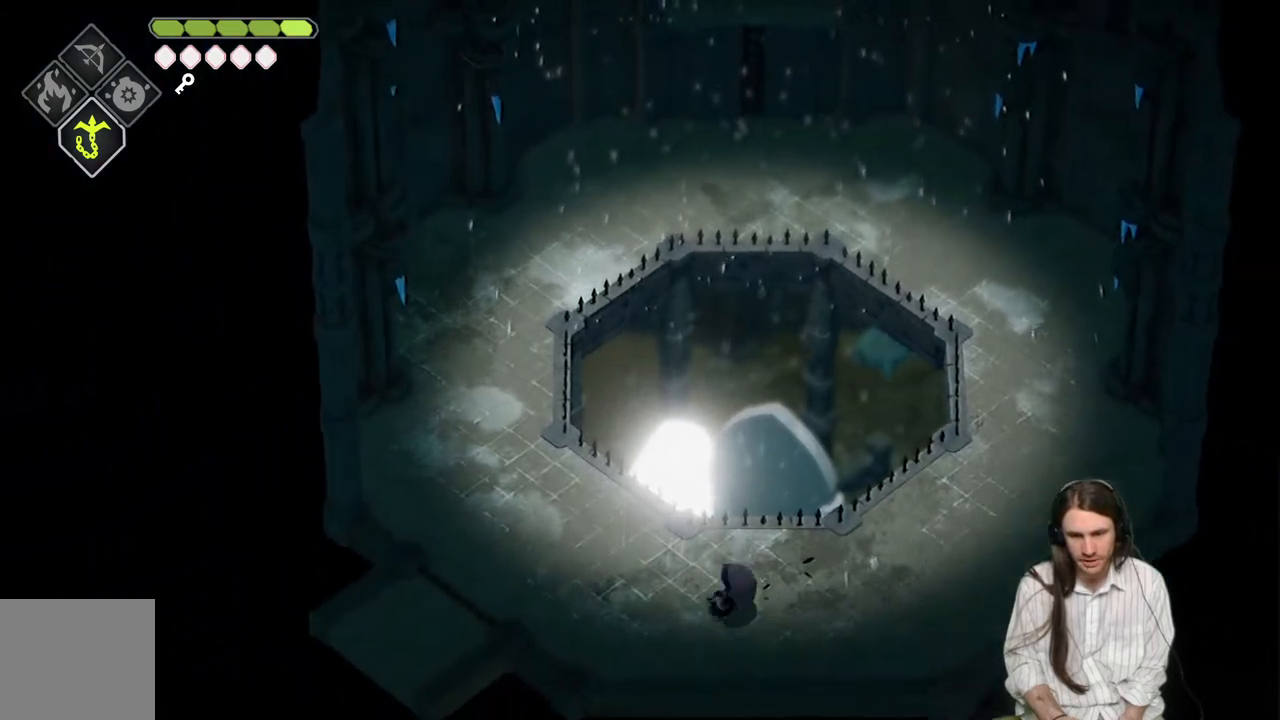
{"buttons": [], "left_stick": "up-left", "right_stick": "up", "events": [[317, "right_stick", "up"]]}
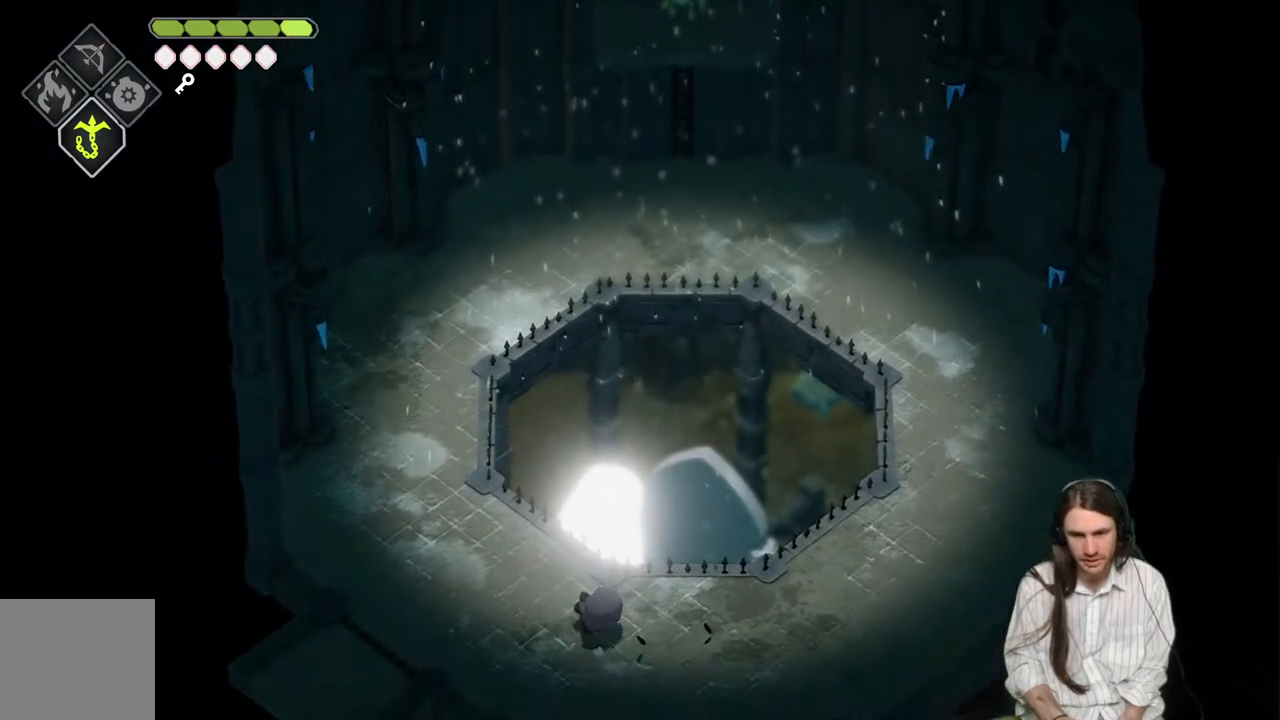
{"buttons": [], "left_stick": "up-right", "right_stick": "up", "events": [[233, "left_stick", "up-right"]]}
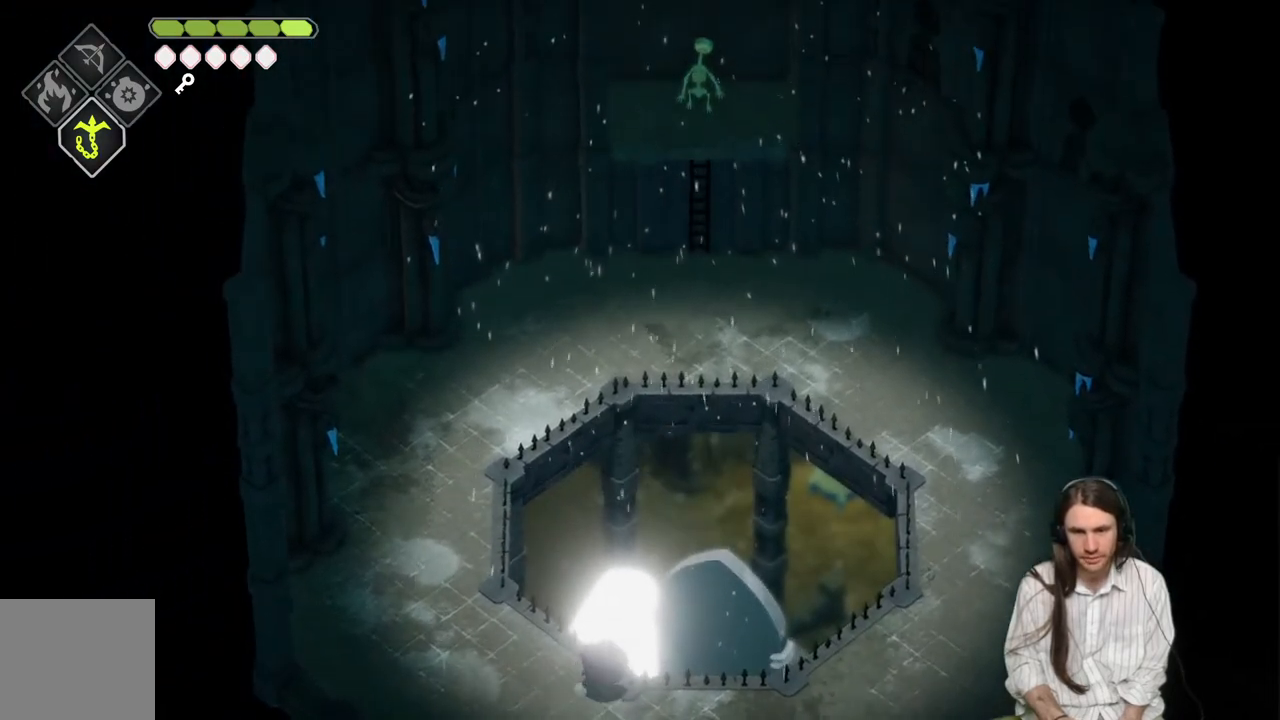
{"buttons": [], "left_stick": "down-left", "right_stick": "up", "events": [[83, "left_stick", "center"], [483, "left_stick", "down-left"]]}
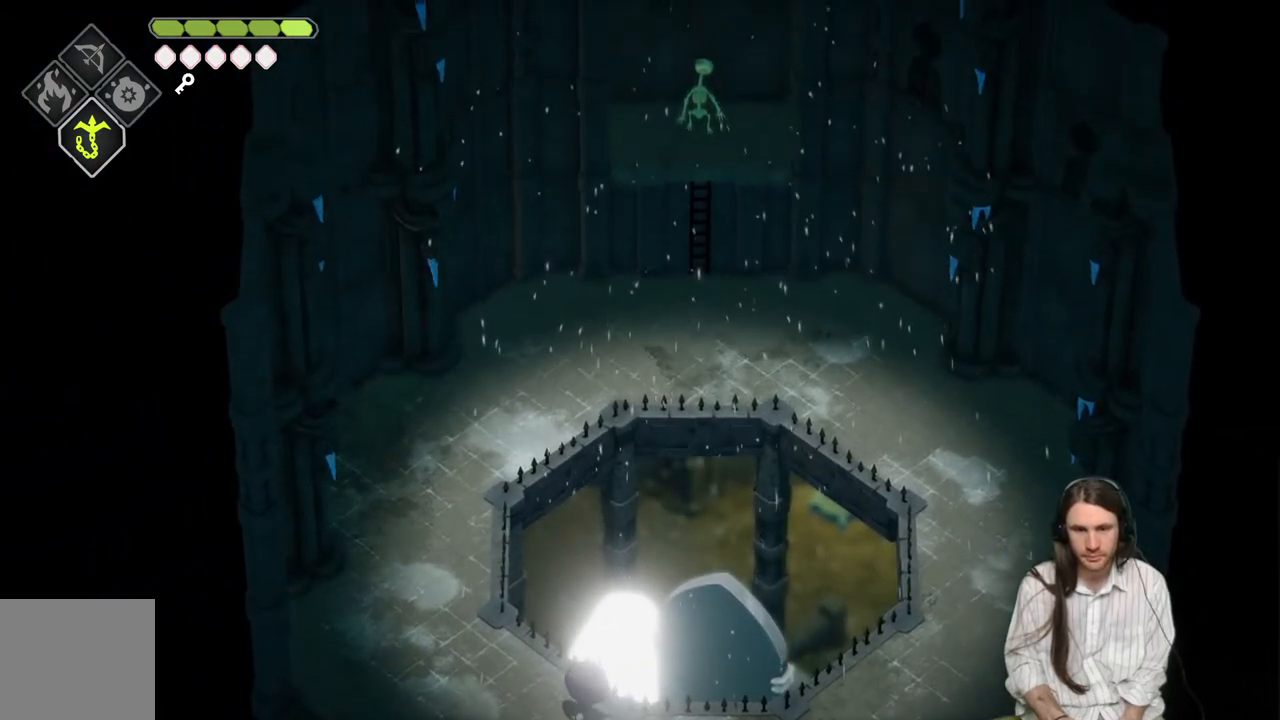
{"buttons": [], "left_stick": "down-left", "right_stick": "up-left", "events": [[367, "right_stick", "up-left"]]}
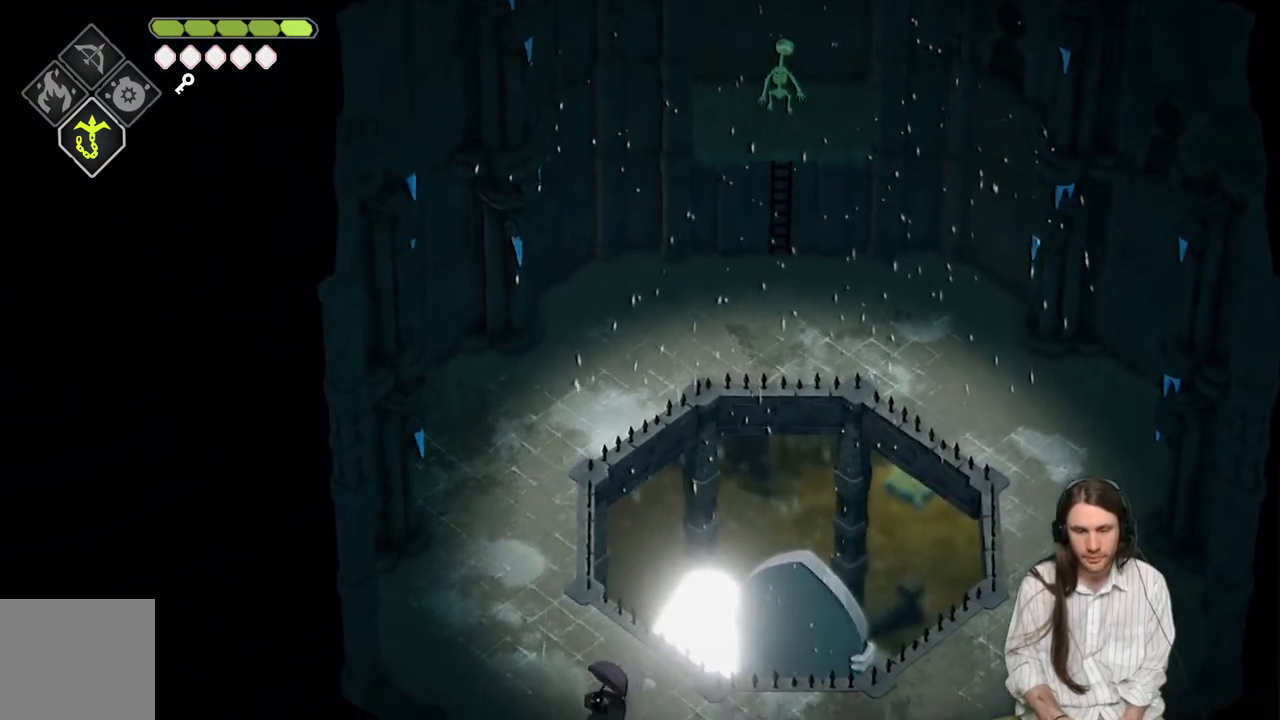
{"buttons": [], "left_stick": "down-left", "right_stick": "center", "events": [[67, "B", "down"], [100, "right_stick", "left"], [283, "B", "up"], [383, "right_stick", "center"]]}
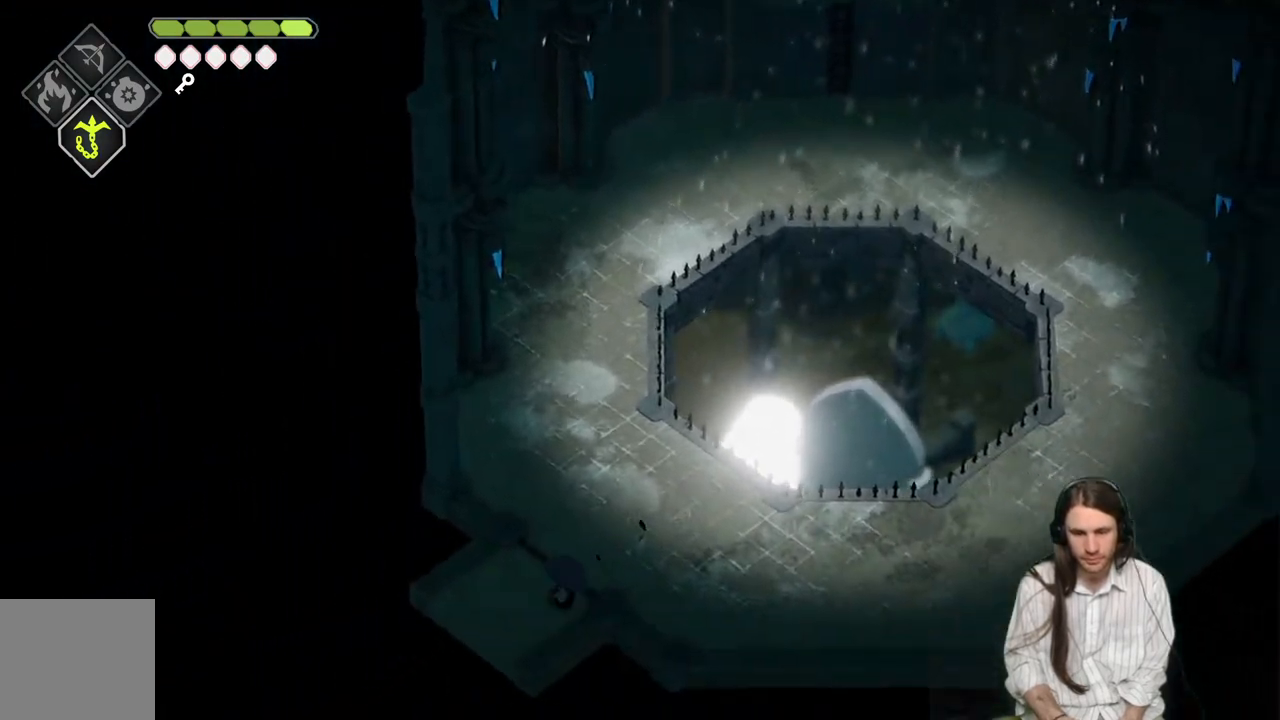
{"buttons": [], "left_stick": "down-left", "right_stick": "center", "events": [[267, "left_stick", "left"], [417, "left_stick", "down-left"]]}
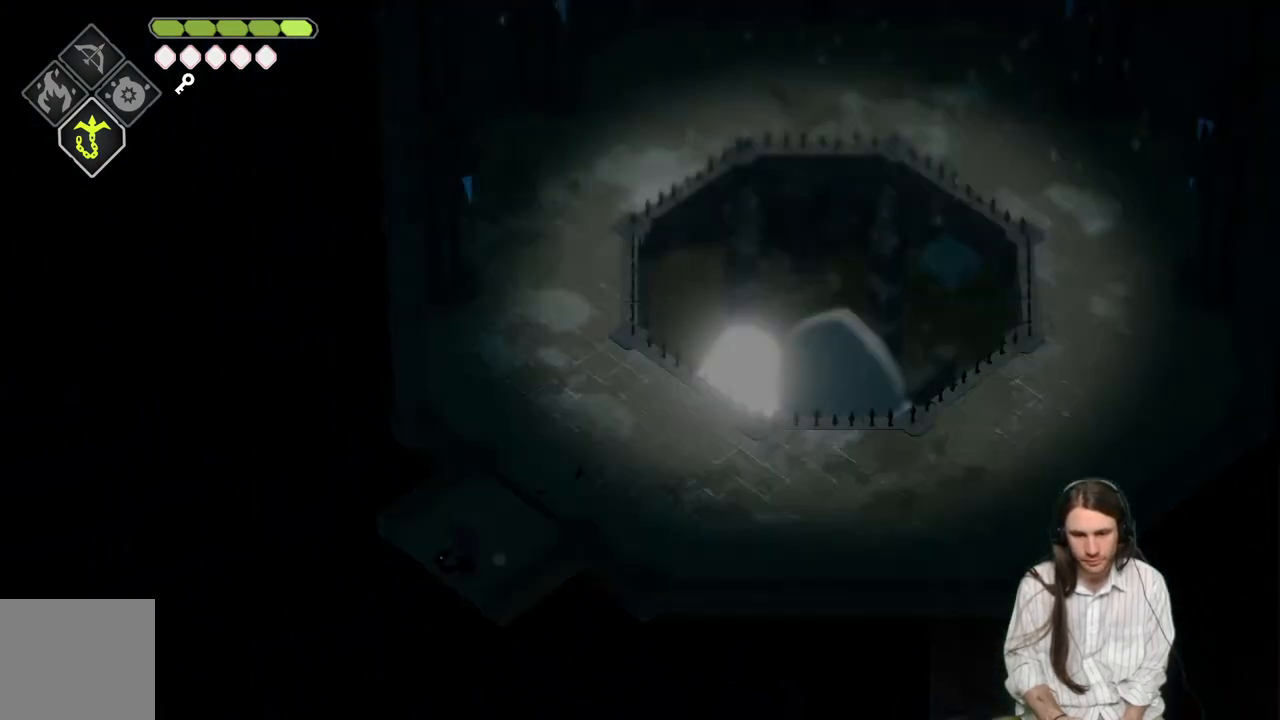
{"buttons": [], "left_stick": "down-left", "right_stick": "center", "events": [[50, "B", "down"], [233, "B", "up"]]}
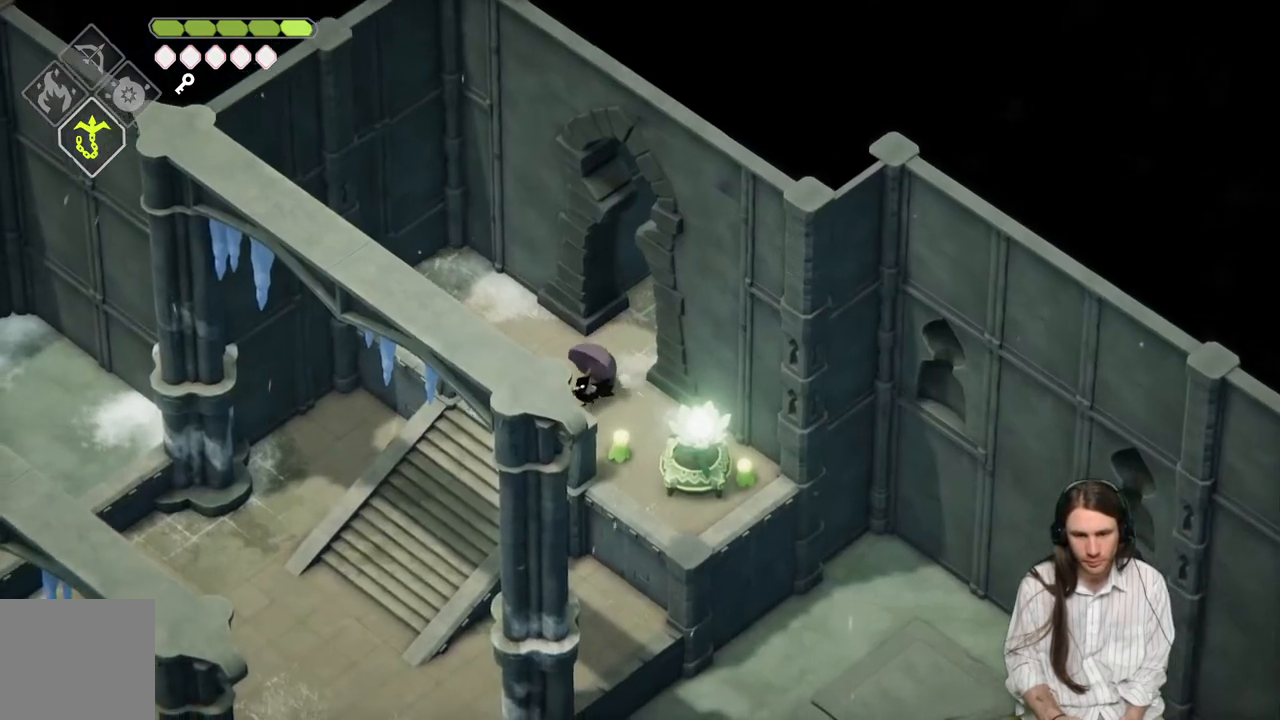
{"buttons": [], "left_stick": "down", "right_stick": "center", "events": [[117, "left_stick", "down-right"], [183, "left_stick", "right"], [400, "left_stick", "down"]]}
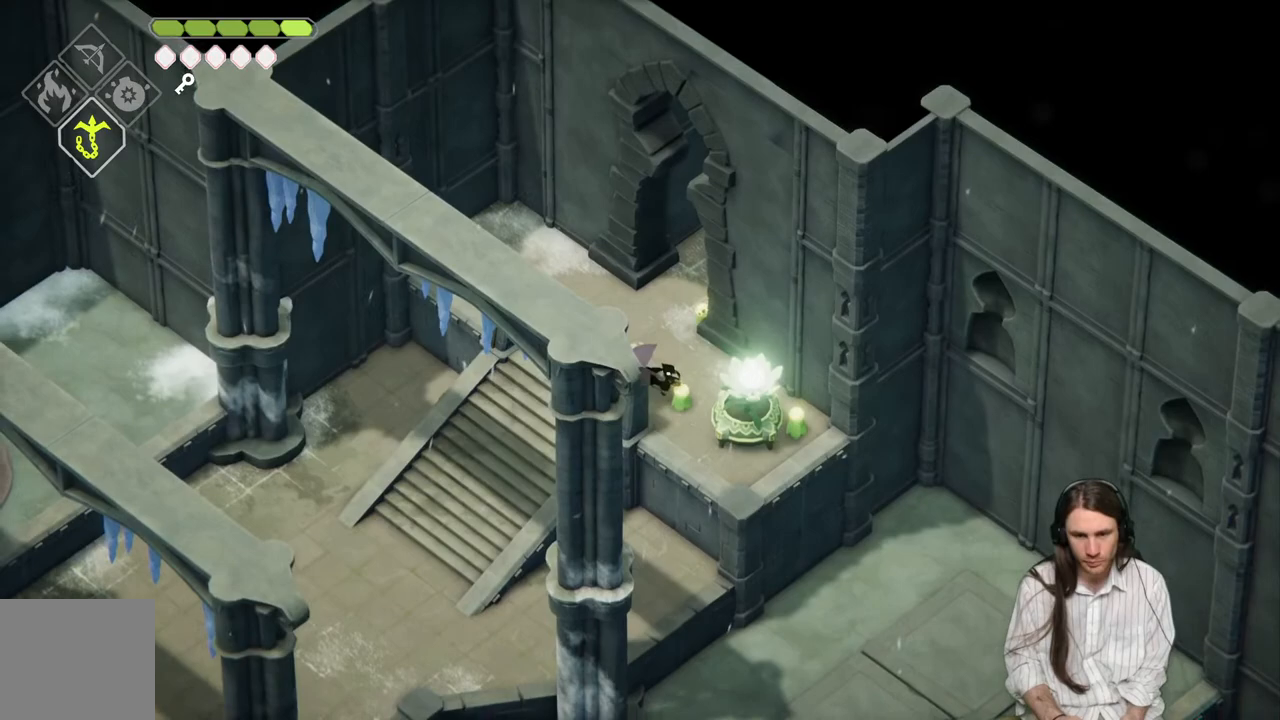
{"buttons": [], "left_stick": "down-right", "right_stick": "center", "events": [[133, "left_stick", "down-right"]]}
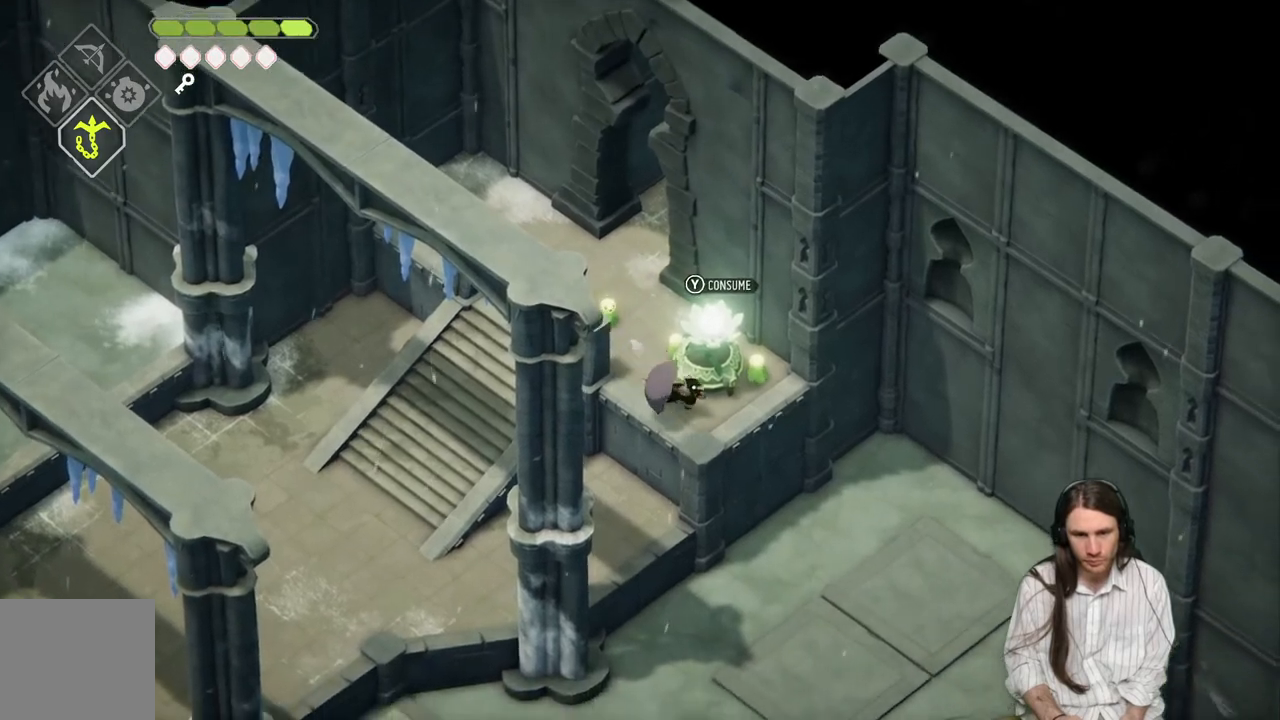
{"buttons": [], "left_stick": "down-right", "right_stick": "center", "events": [[67, "B", "down"], [267, "B", "up"]]}
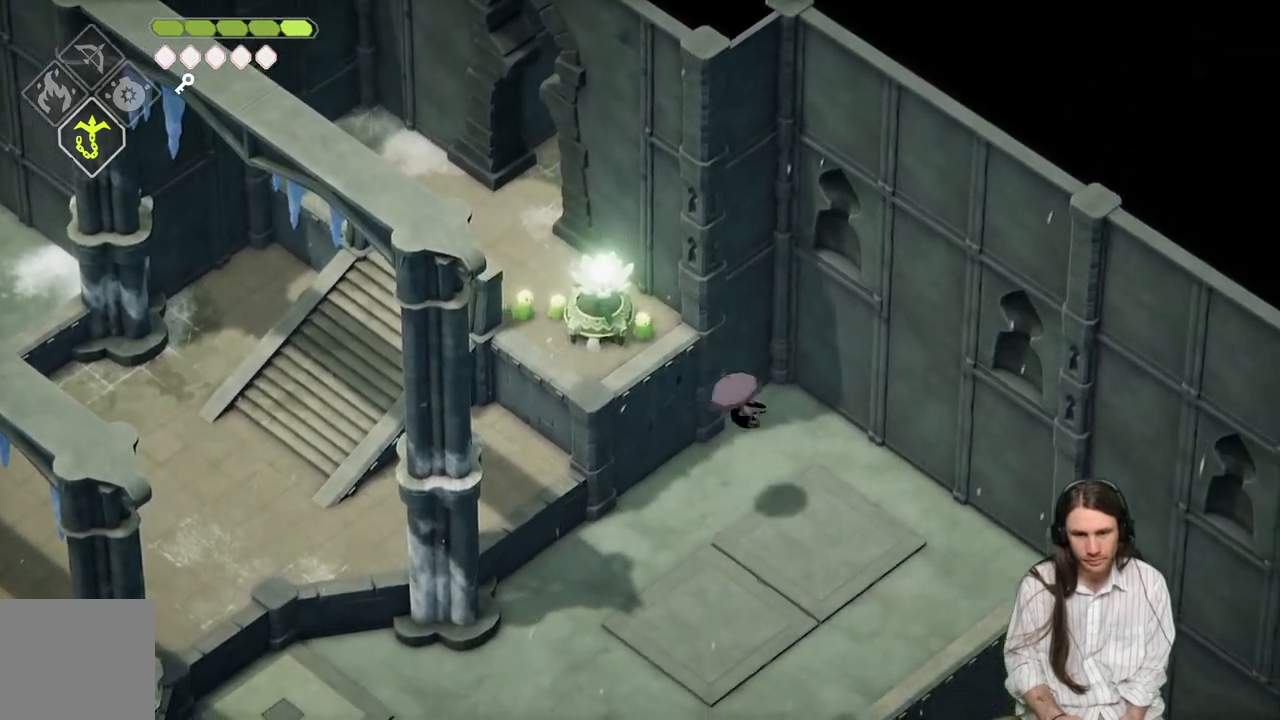
{"buttons": [], "left_stick": "down-right", "right_stick": "center", "events": []}
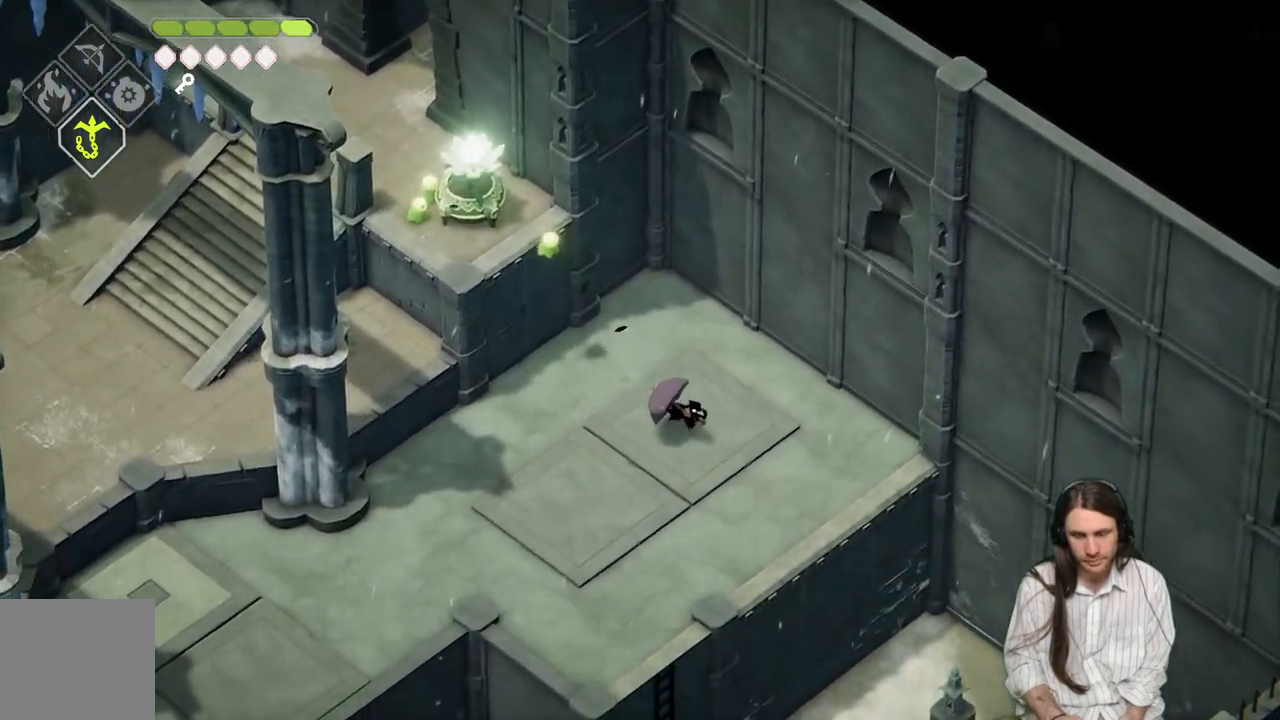
{"buttons": [], "left_stick": "down-right", "right_stick": "center", "events": []}
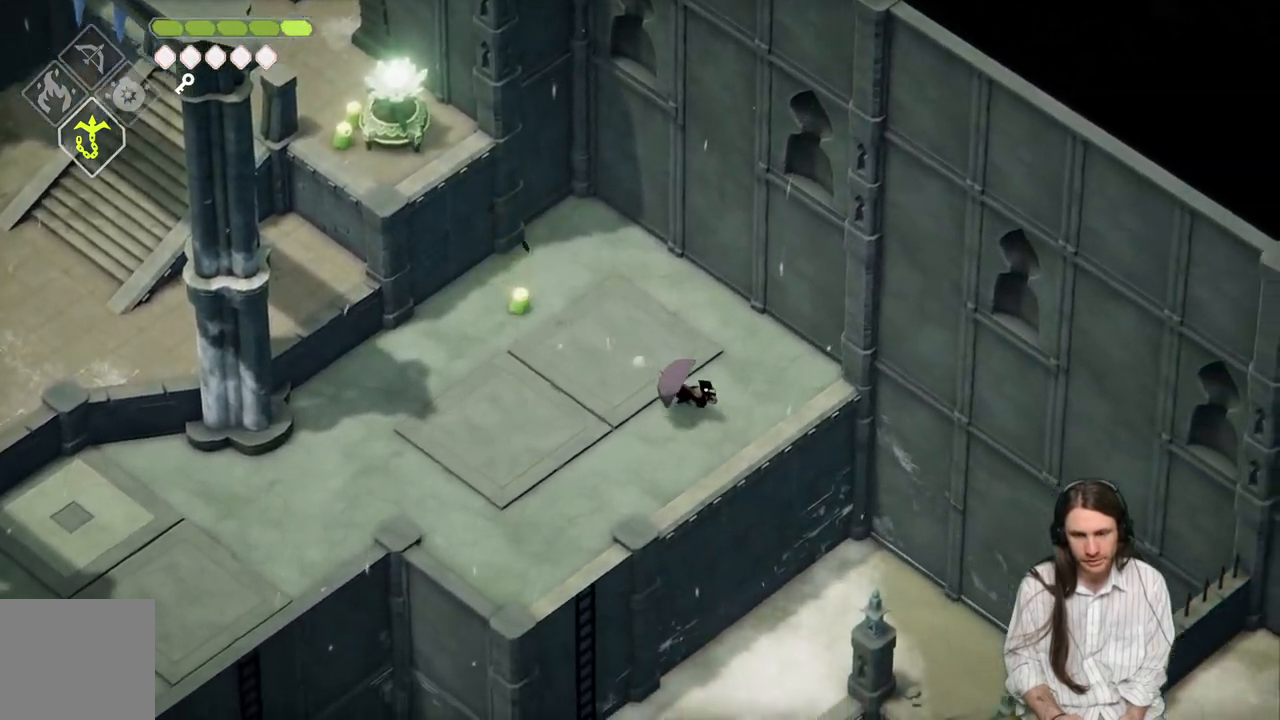
{"buttons": [], "left_stick": "down-right", "right_stick": "center", "events": [[183, "B", "down"], [350, "B", "up"]]}
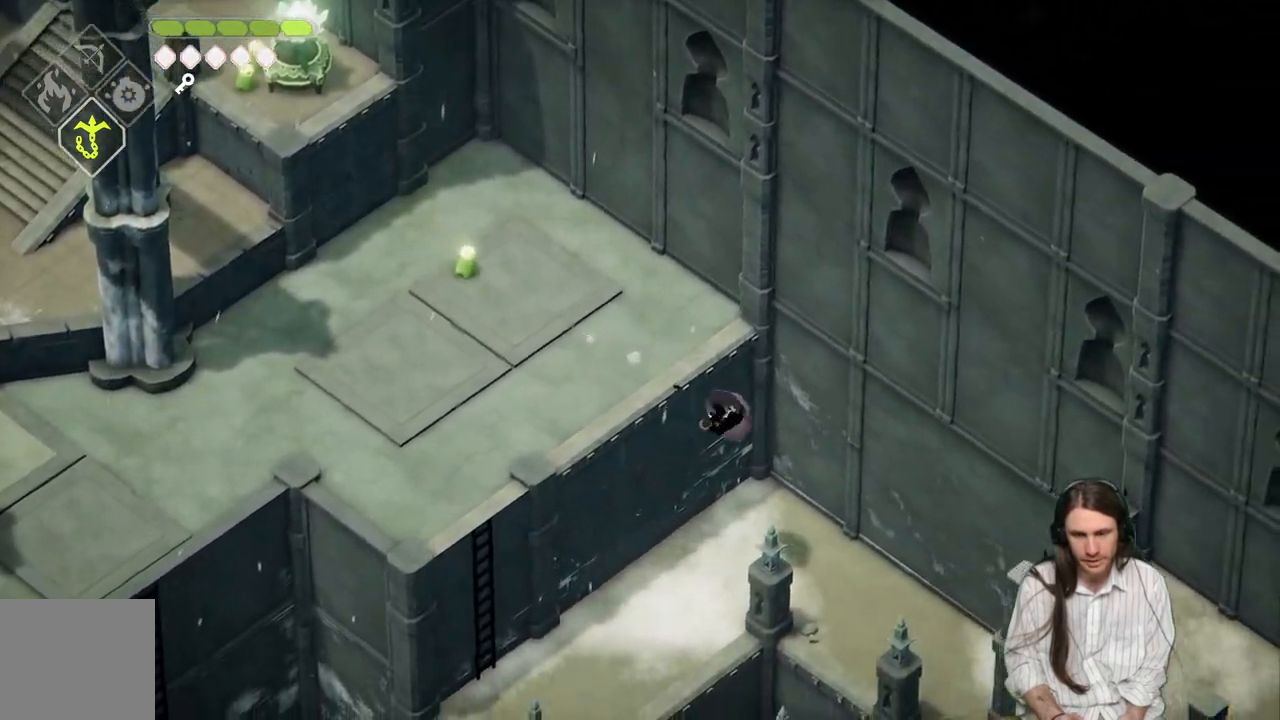
{"buttons": [], "left_stick": "down-right", "right_stick": "center", "events": []}
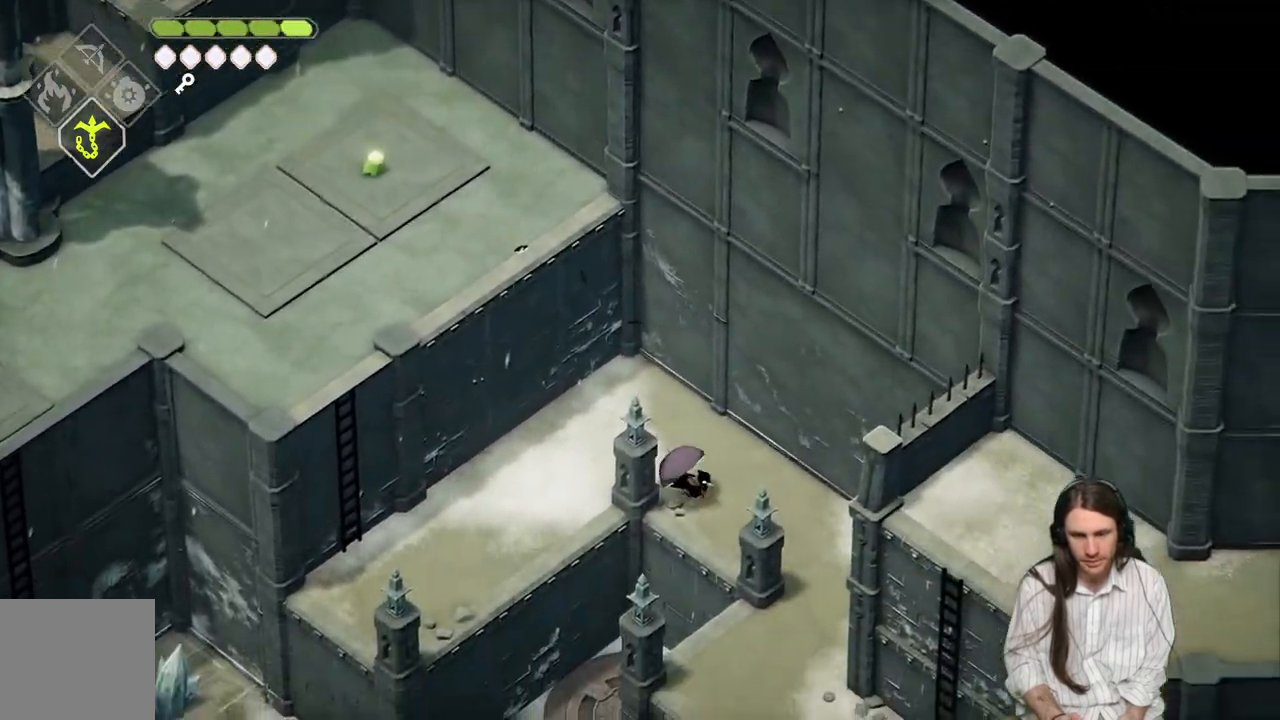
{"buttons": [], "left_stick": "down-right", "right_stick": "center"}
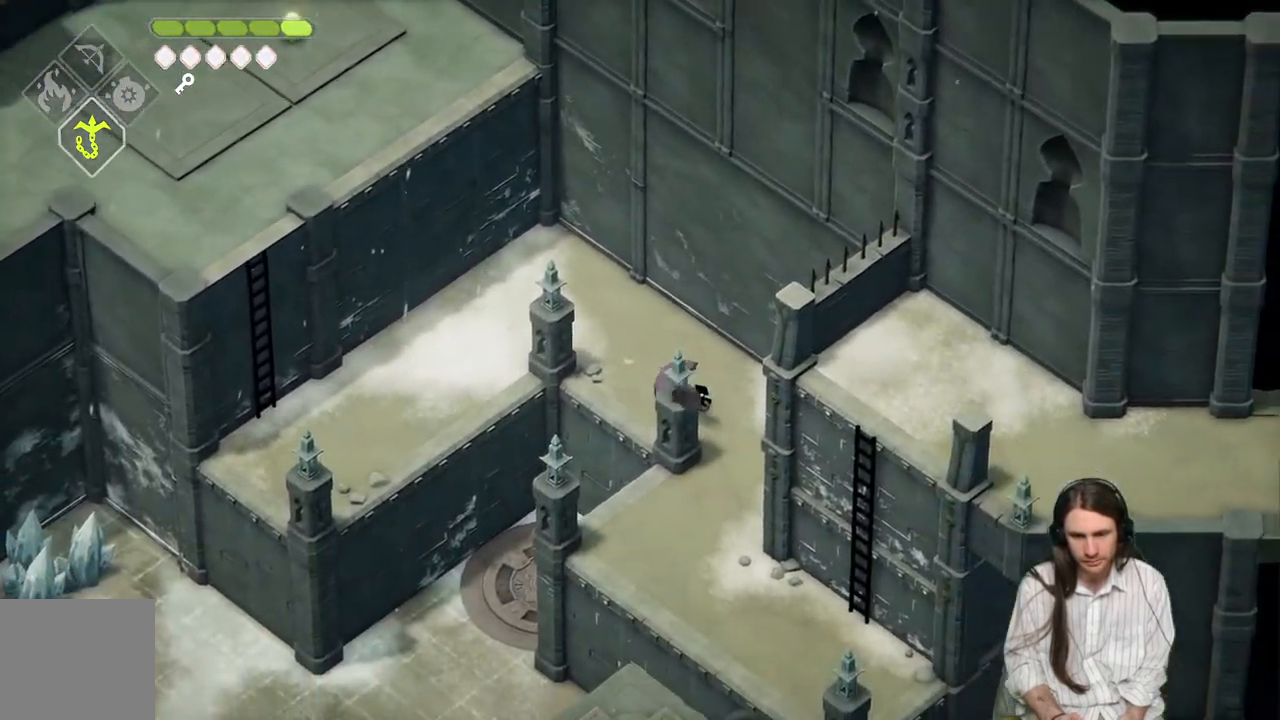
{"buttons": ["B"], "left_stick": "down", "right_stick": "center", "events": [[150, "left_stick", "down"], [367, "B", "down"]]}
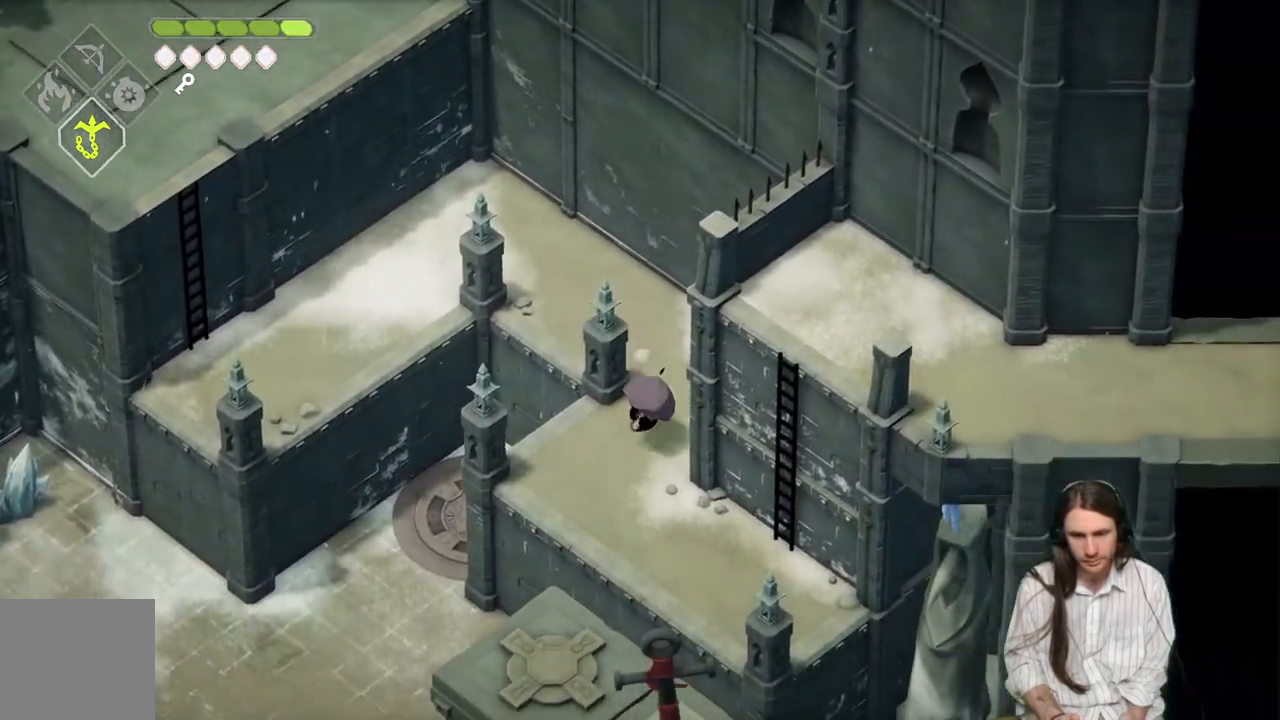
{"buttons": [], "left_stick": "down-right", "right_stick": "center", "events": [[17, "B", "up"], [433, "left_stick", "down-right"]]}
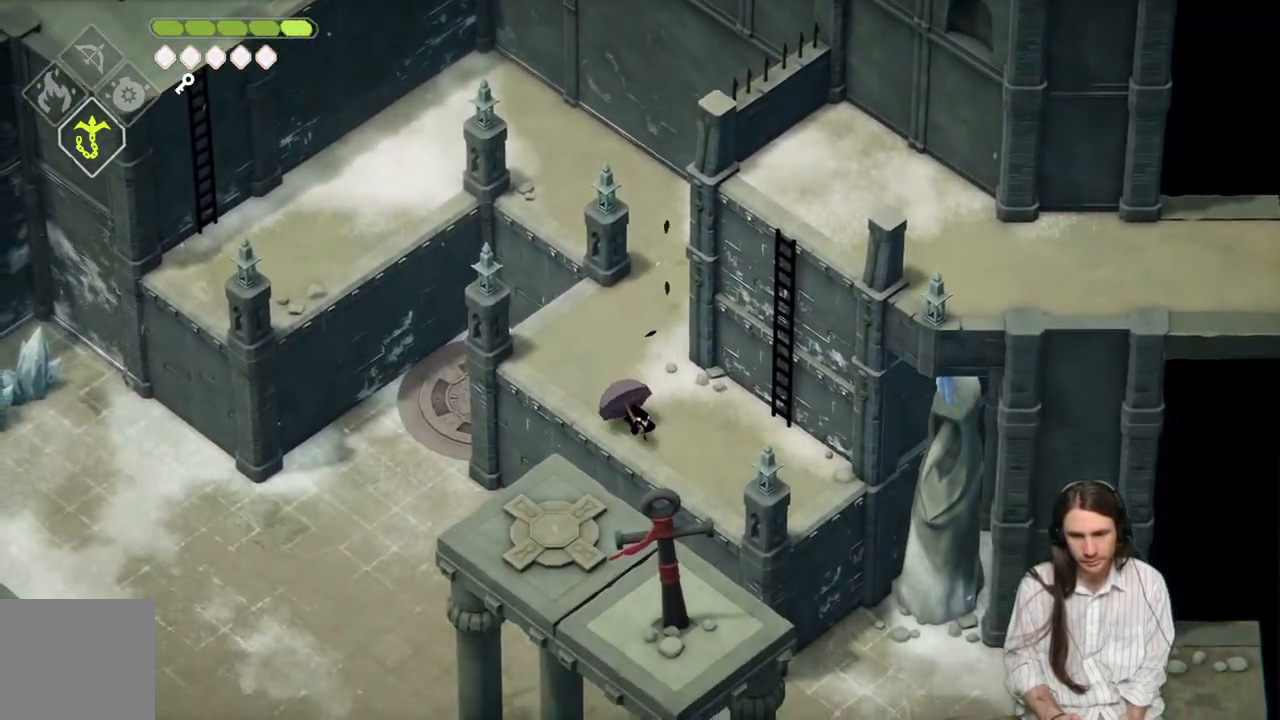
{"buttons": [], "left_stick": "down-right", "right_stick": "center", "events": []}
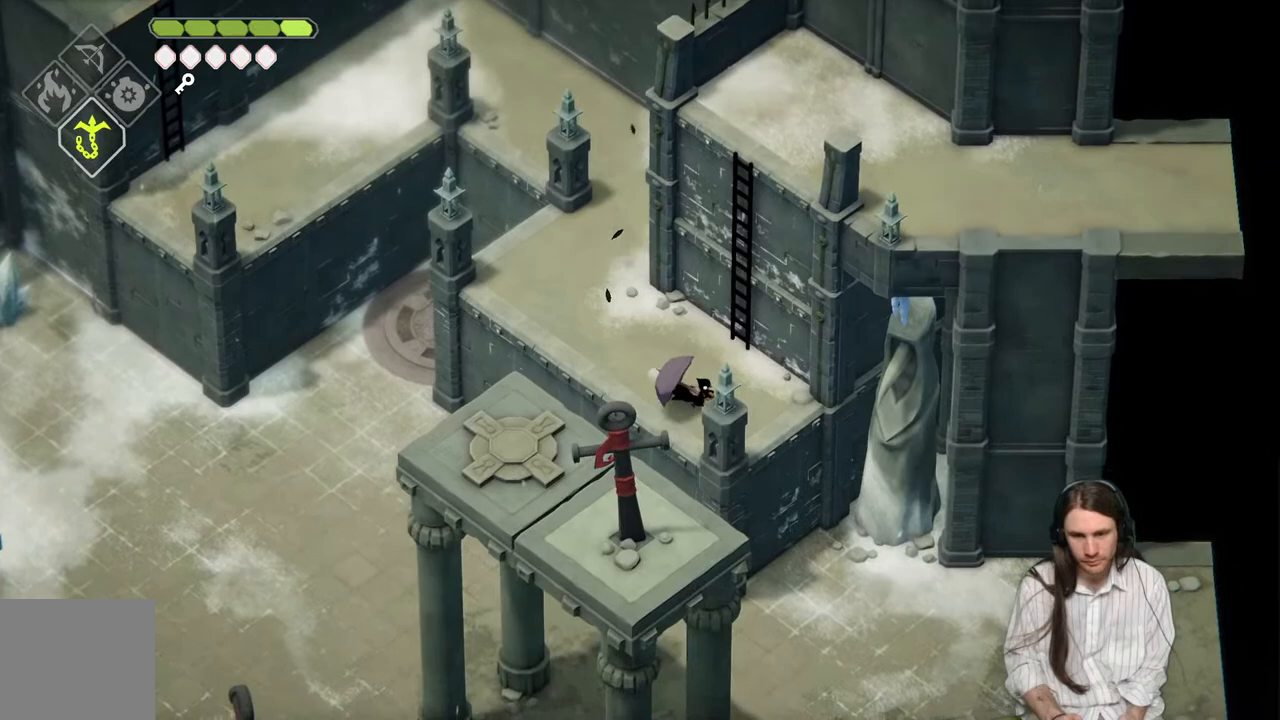
{"buttons": ["B"], "left_stick": "down-right", "right_stick": "center", "events": [[350, "B", "down"]]}